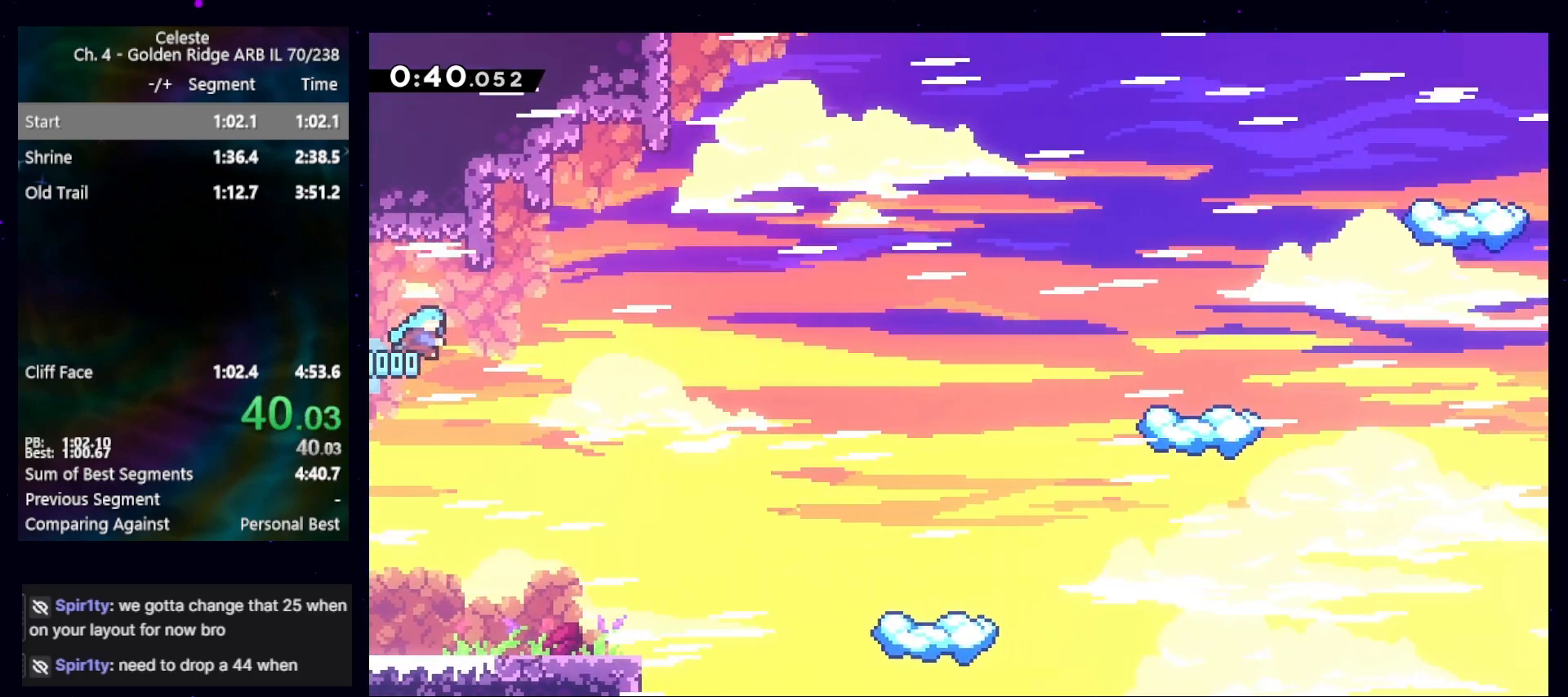
Gameplay with keyboard; each line is a JSON object with the keys held at the frame after it. "events" lists presses ("down") and releases ("up") of "cb", "dash", "dashjump", "demo", "down", "grab", "jump", "jump2", "left", "pause", "pausejump", "rcb", "right", "talkpause", "up" and "upconfirm" between this image and that frame as [ms after this image, input, new state], when the widget could be followed in between. No other keys are recorded. Mouse input is not recorded. Key names are as the overlay labels them; some are game actions (e.g. jump) rather than physical keys.
{"keys": ["right"], "events": [[300, "jump", "down"], [433, "jump", "up"]]}
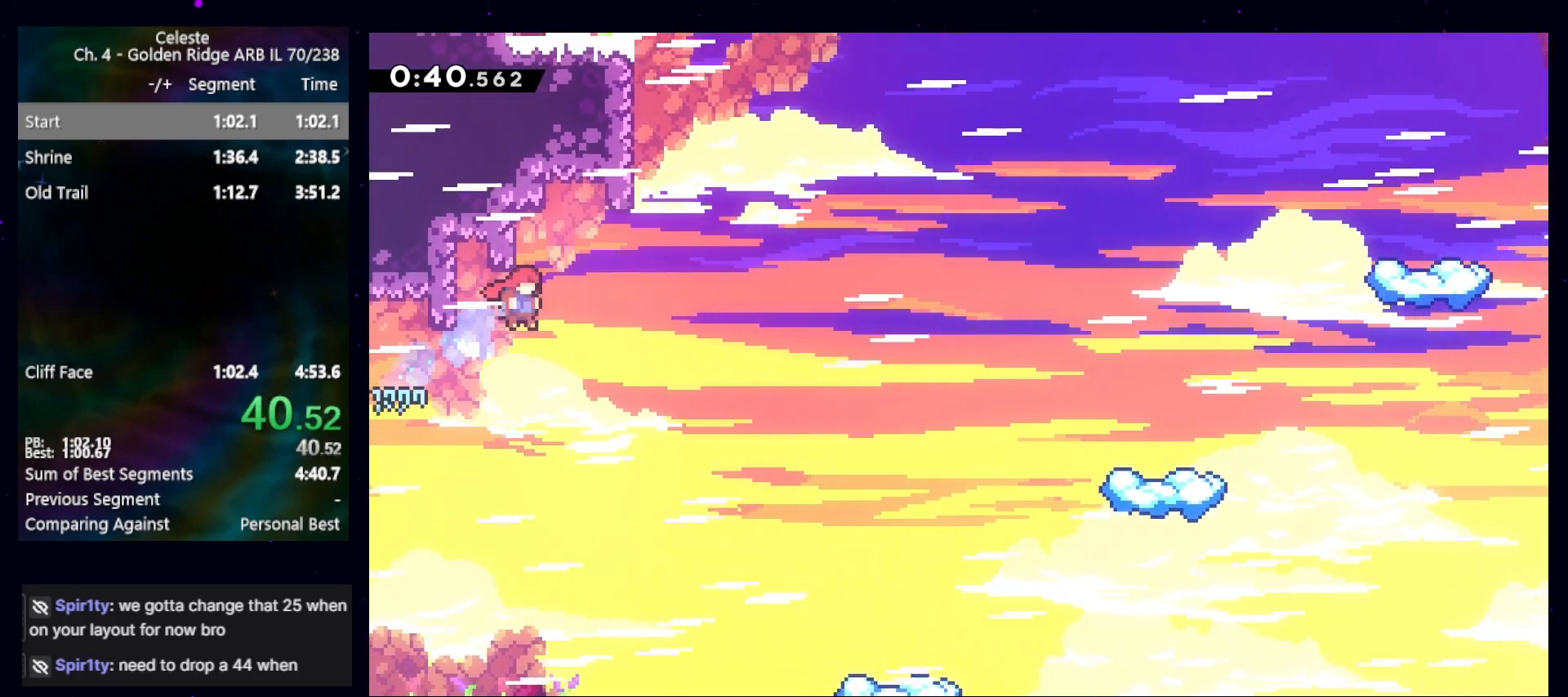
{"keys": ["grab", "left", "up"], "events": [[67, "demo", "down"], [67, "up", "down"], [167, "grab", "down"], [233, "demo", "up"], [267, "right", "up"], [300, "jump", "down"], [300, "left", "down"], [500, "jump", "up"]]}
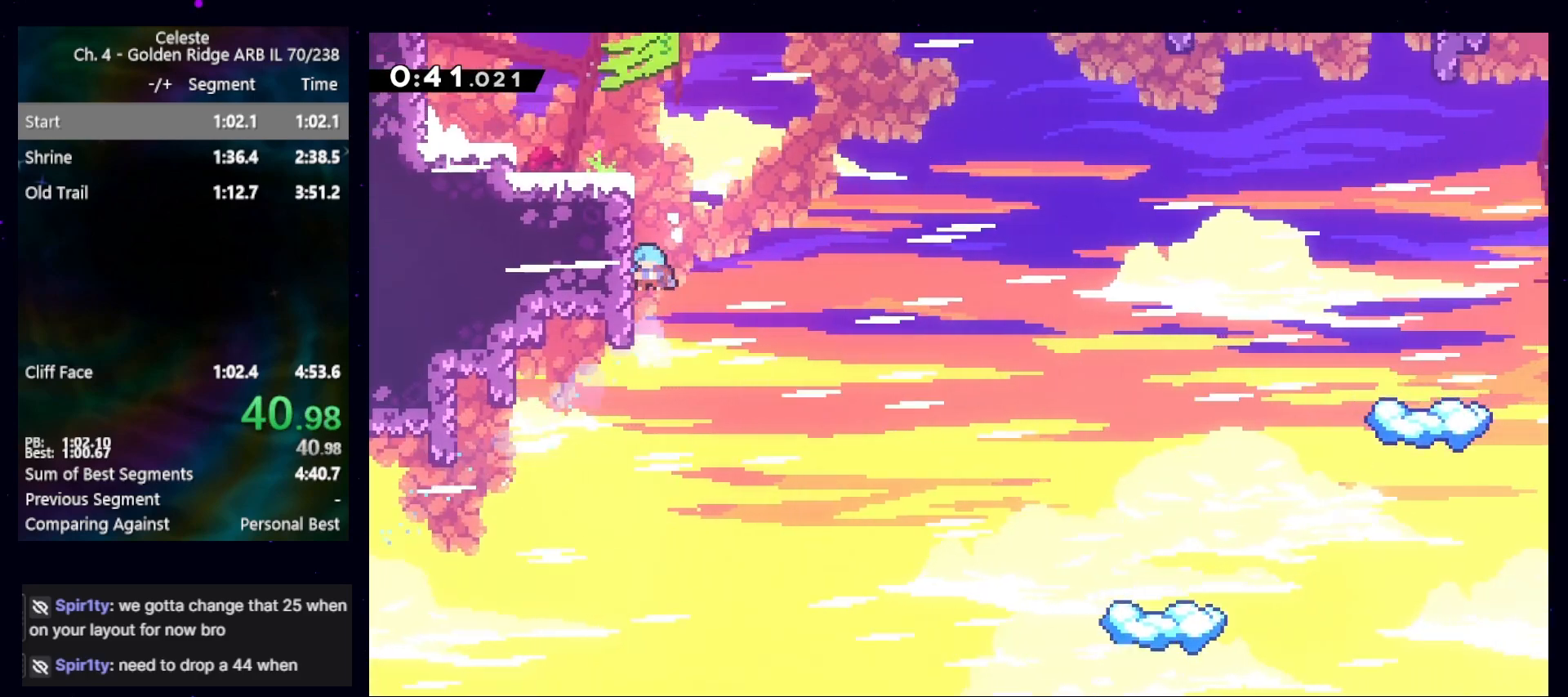
{"keys": [], "events": [[67, "jump", "down"], [133, "jump", "up"], [200, "jump", "down"], [200, "up", "up"], [233, "left", "up"], [367, "grab", "up"], [367, "jump", "up"]]}
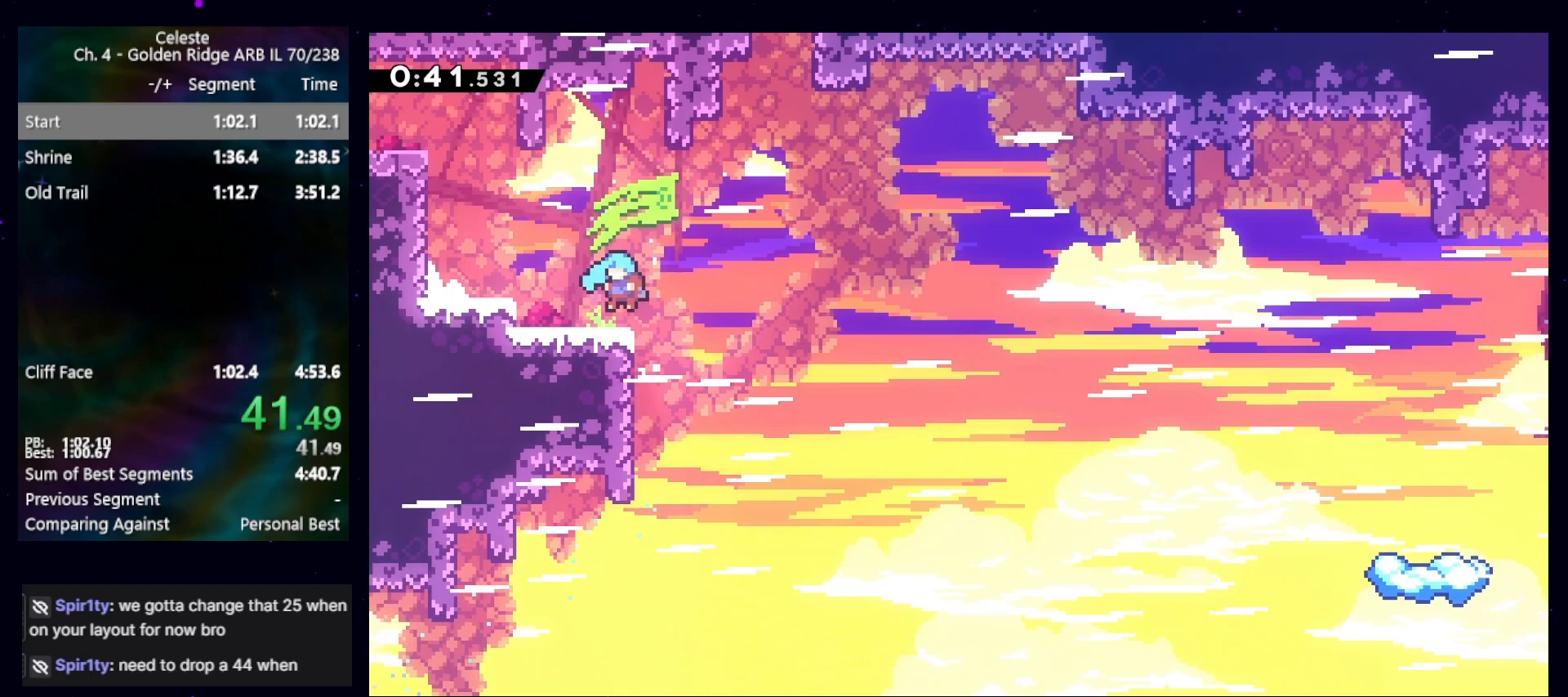
{"keys": ["cb", "demo", "left", "up"], "events": [[67, "left", "down"], [67, "up", "down"], [100, "jump", "down"], [267, "demo", "down"], [300, "jump", "up"], [467, "cb", "down"]]}
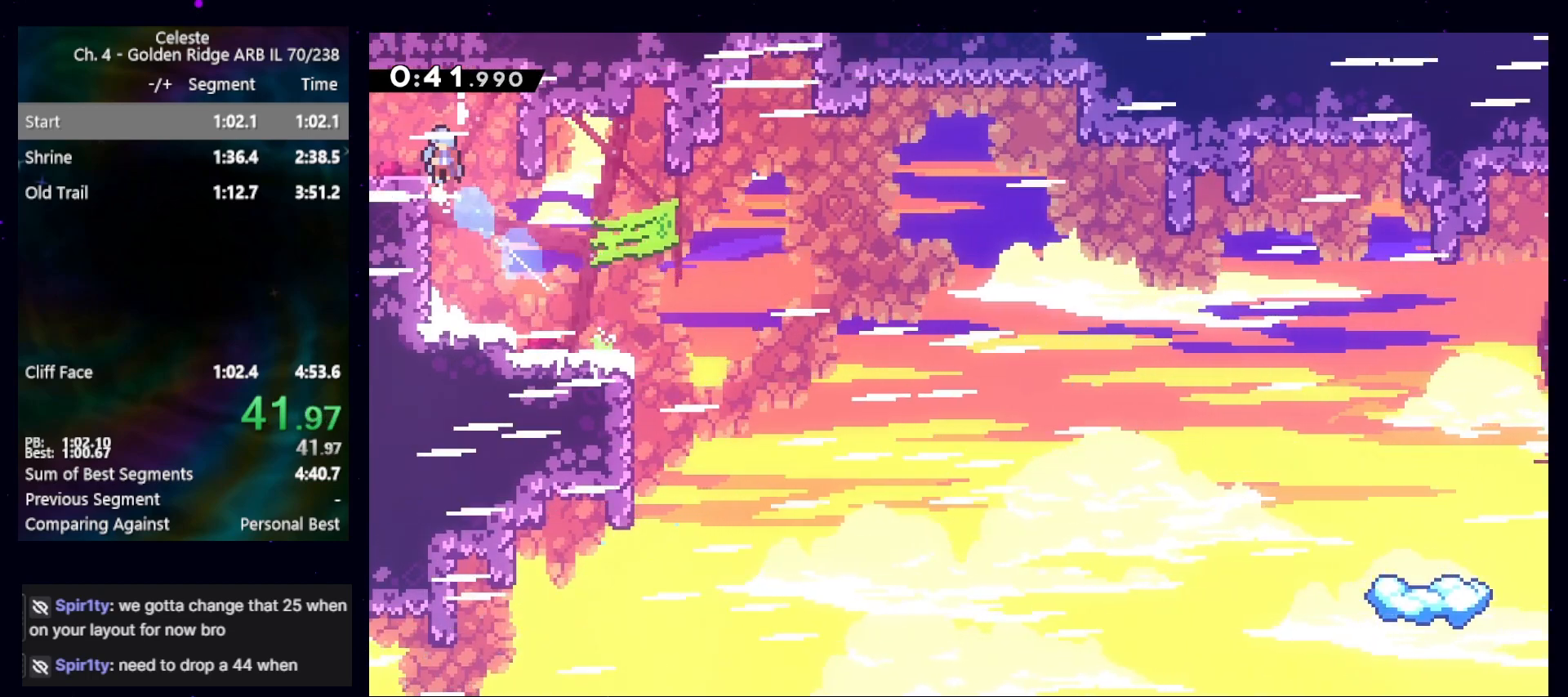
{"keys": ["left"], "events": [[33, "demo", "up"], [133, "up", "up"], [233, "left", "up"], [233, "right", "down"], [467, "cb", "up"], [467, "right", "up"], [500, "left", "down"]]}
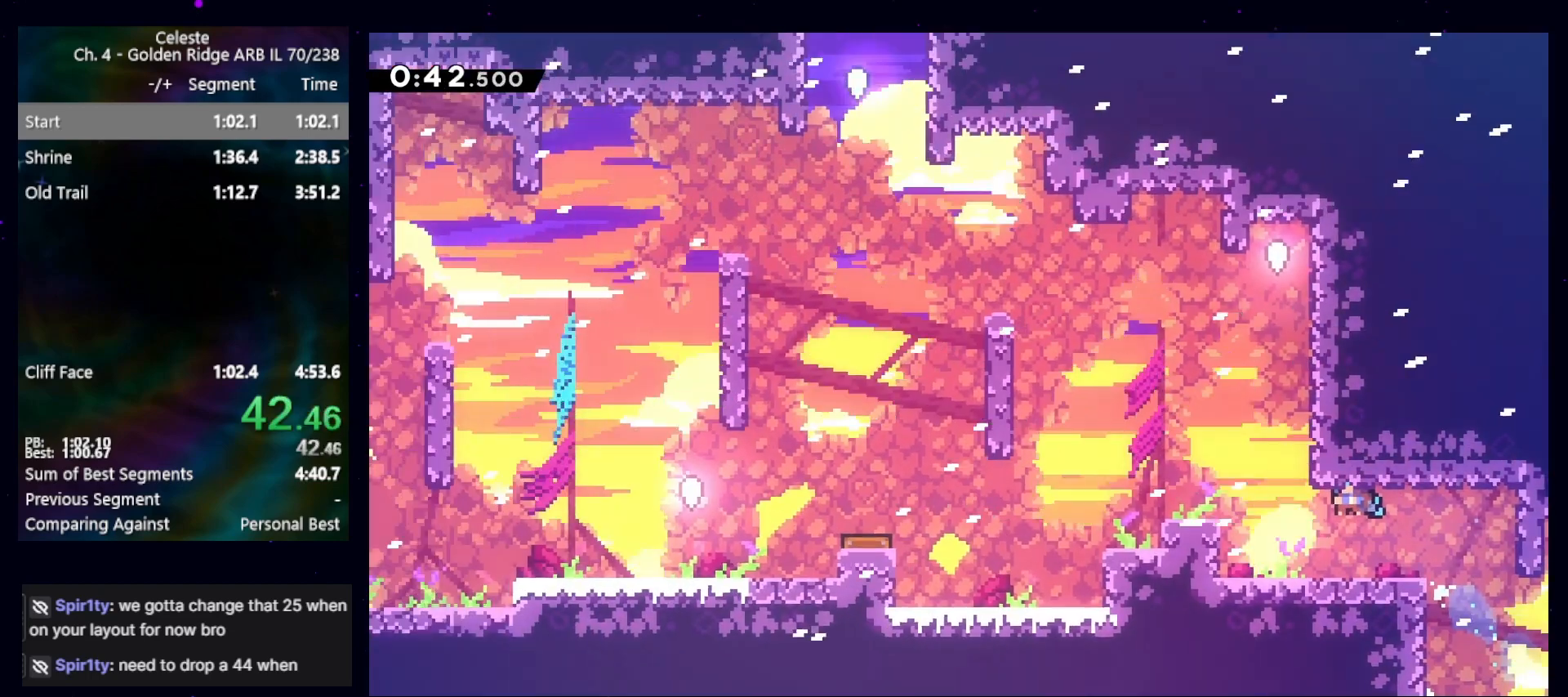
{"keys": ["left"], "events": []}
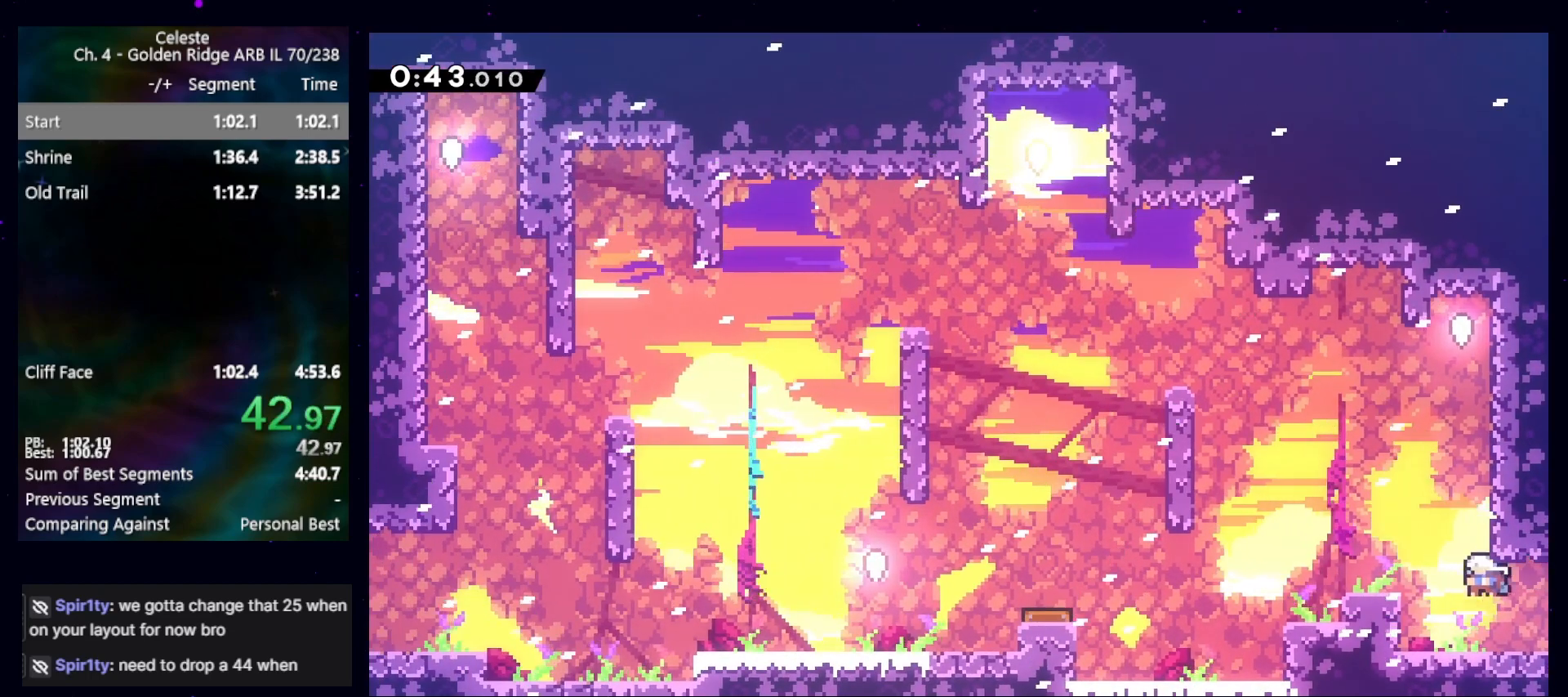
{"keys": ["cb", "jump", "right"], "events": [[67, "left", "up"], [200, "jump", "down"], [300, "right", "down"], [433, "cb", "down"]]}
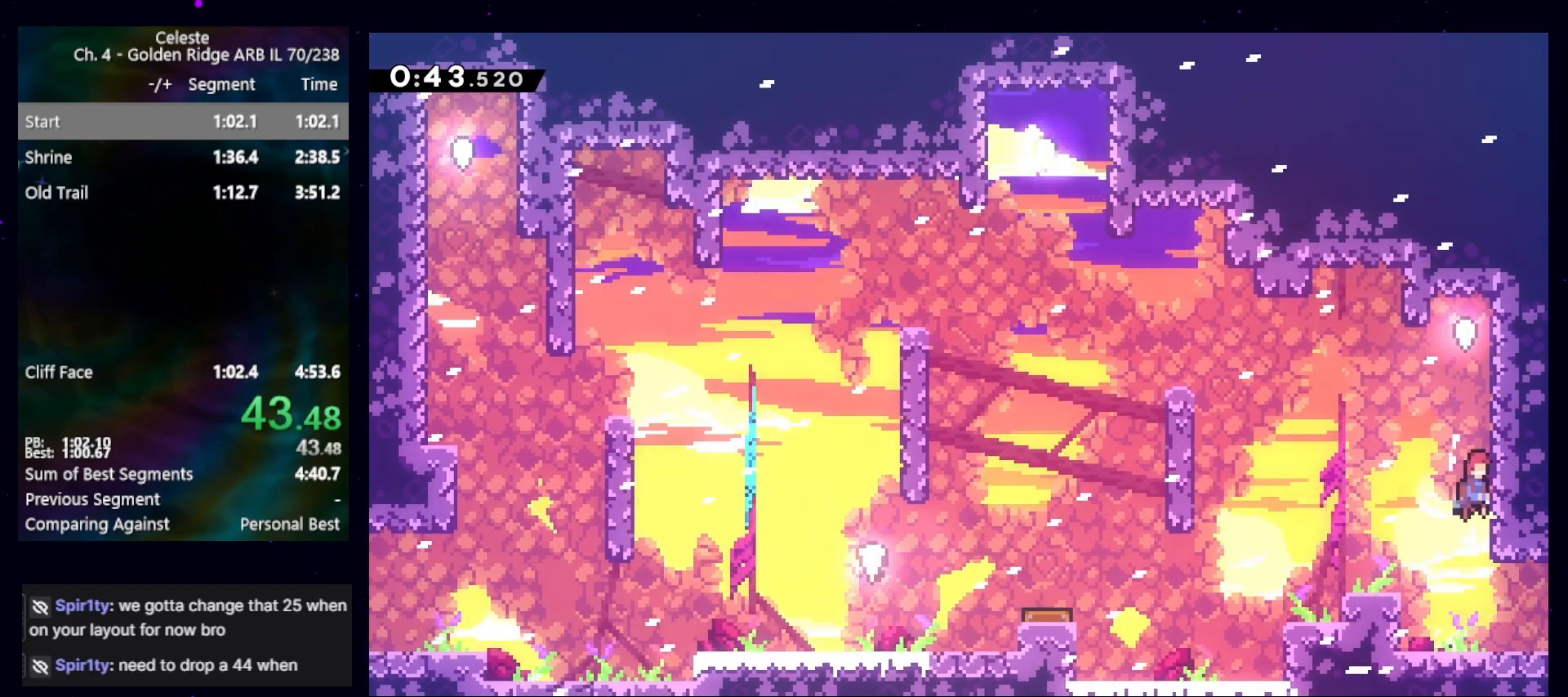
{"keys": ["dash", "jump", "left"], "events": [[33, "cb", "up"], [133, "cb", "down"], [233, "jump", "up"], [267, "cb", "up"], [333, "jump", "down"], [333, "left", "down"], [333, "right", "up"], [467, "dash", "down"]]}
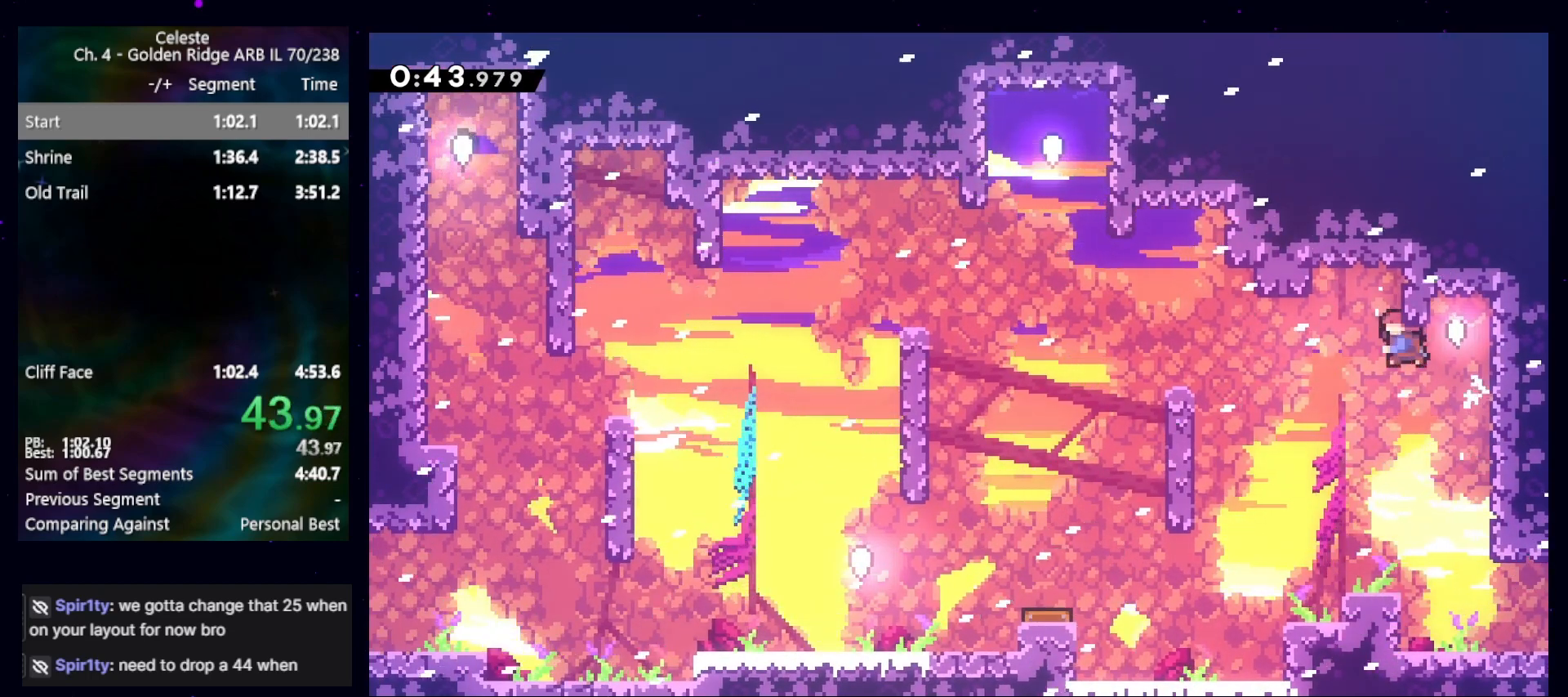
{"keys": ["dash", "up"], "events": [[33, "jump", "up"], [100, "dash", "up"], [433, "left", "up"], [433, "up", "down"], [467, "dash", "down"]]}
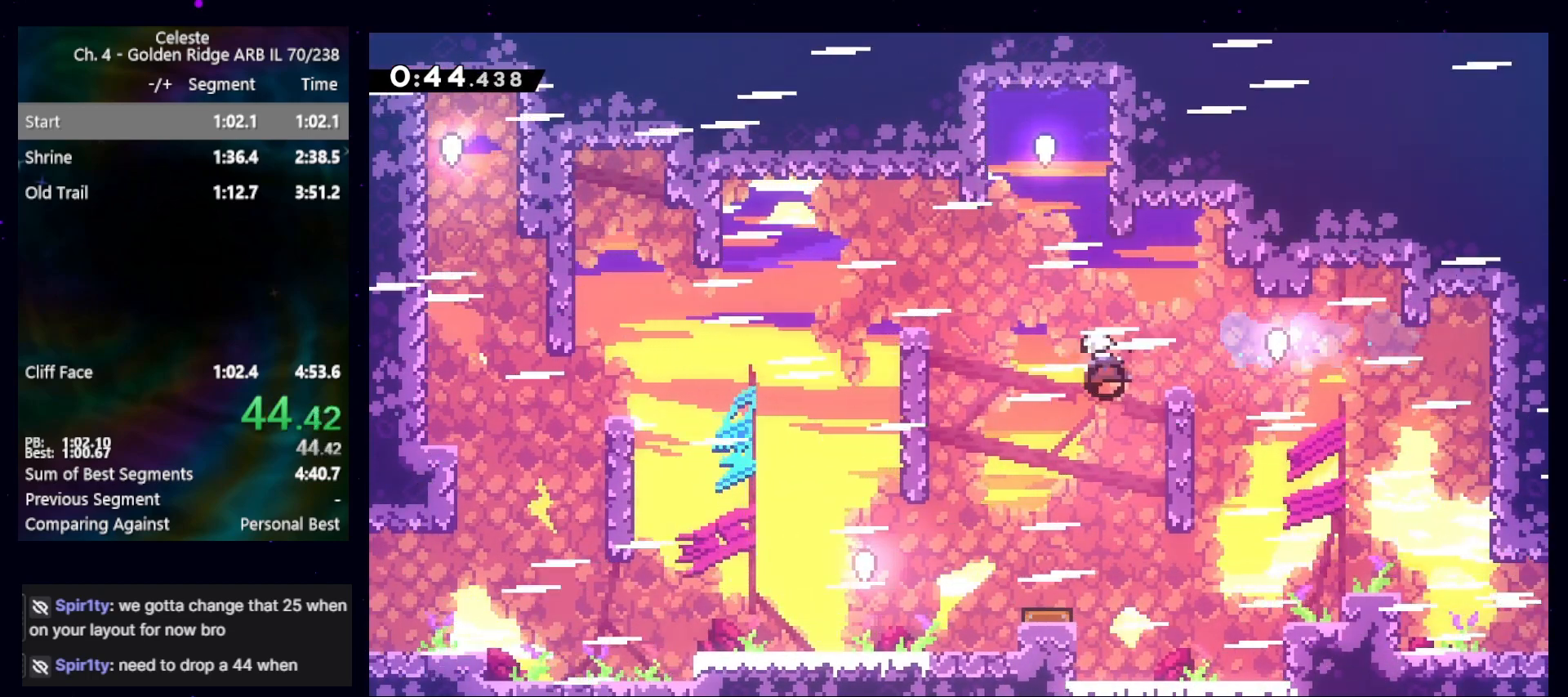
{"keys": [], "events": [[133, "dash", "up"], [200, "jump", "down"], [200, "up", "up"], [267, "jump", "up"], [333, "jump", "down"], [400, "jump", "up"]]}
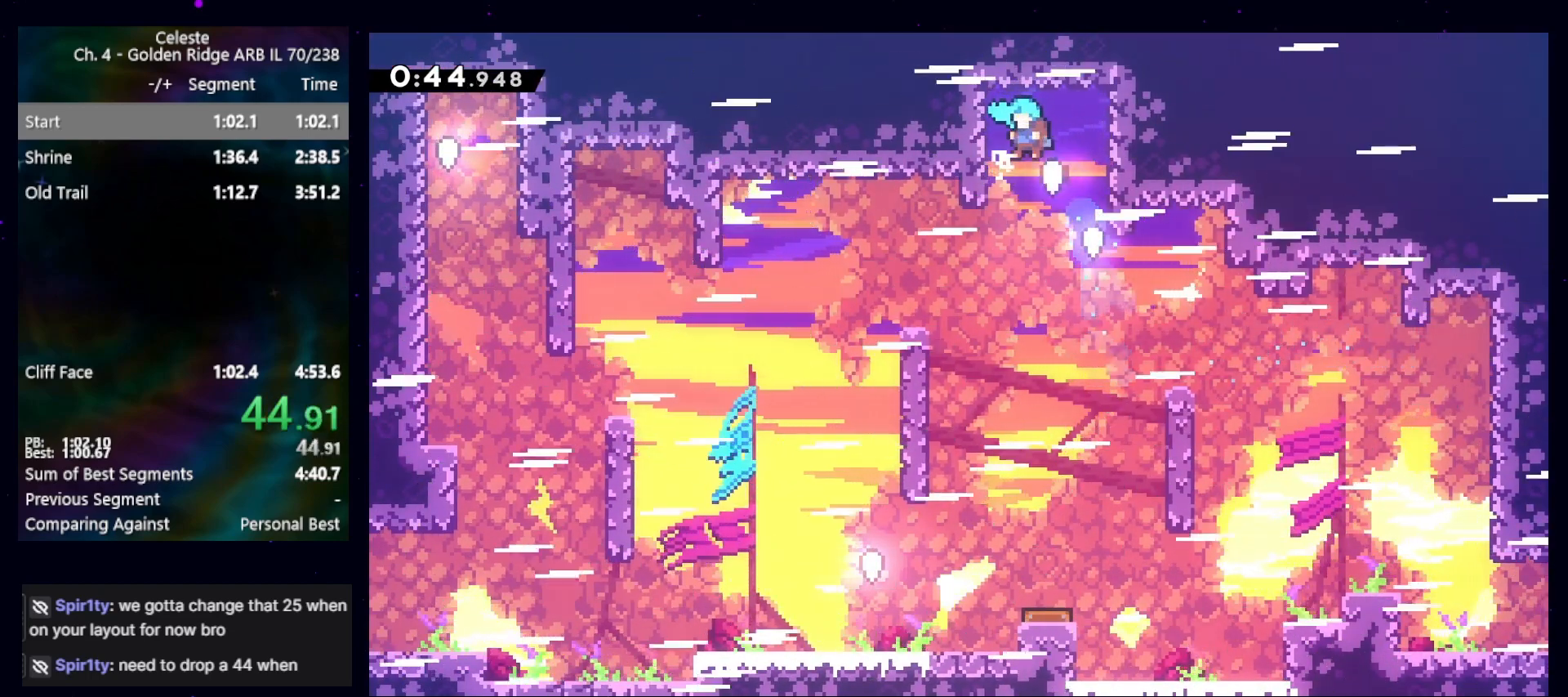
{"keys": ["dash", "left"], "events": [[133, "left", "down"], [400, "dash", "down"]]}
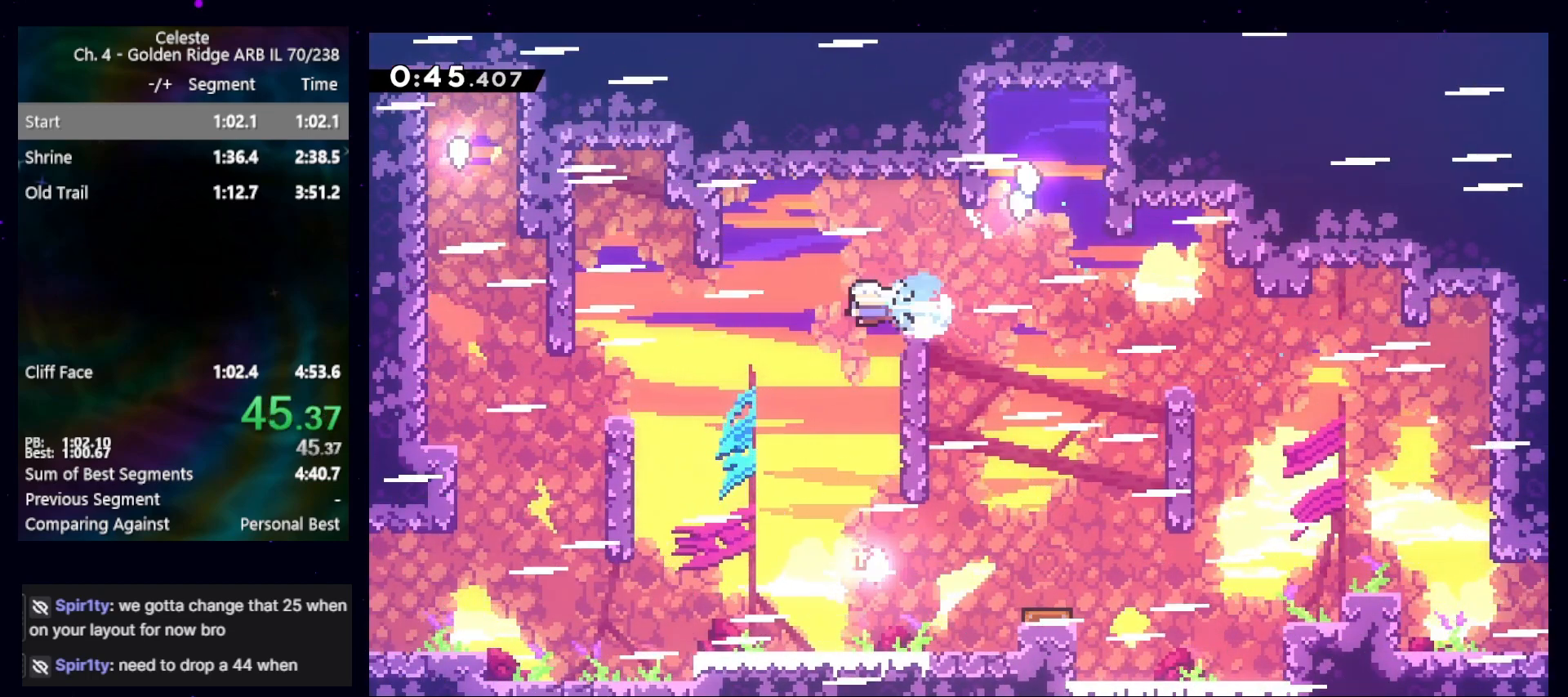
{"keys": ["jump", "left"], "events": [[67, "dash", "up"], [233, "left", "up"], [400, "left", "down"], [500, "jump", "down"]]}
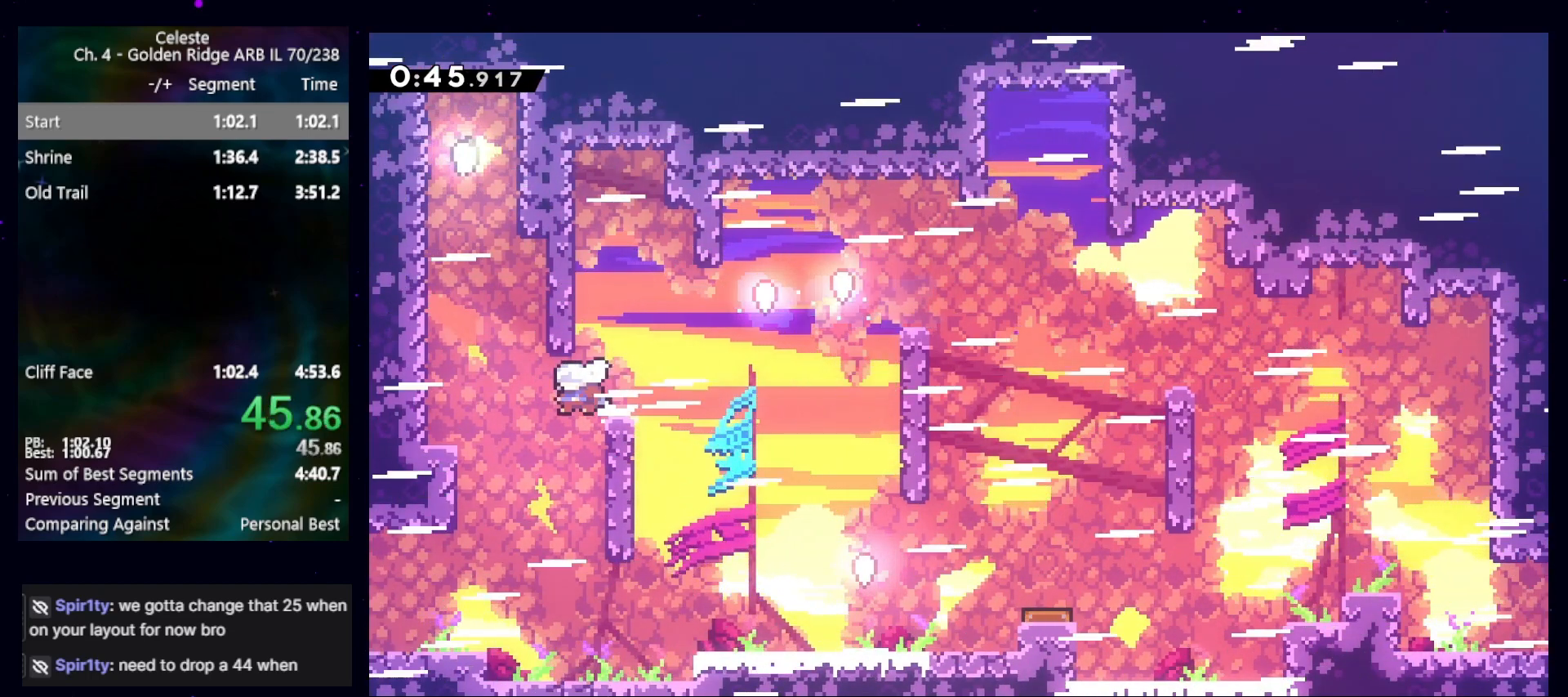
{"keys": ["cb", "jump"], "events": [[300, "cb", "down"], [300, "left", "up"], [400, "cb", "up"], [433, "cb", "down"]]}
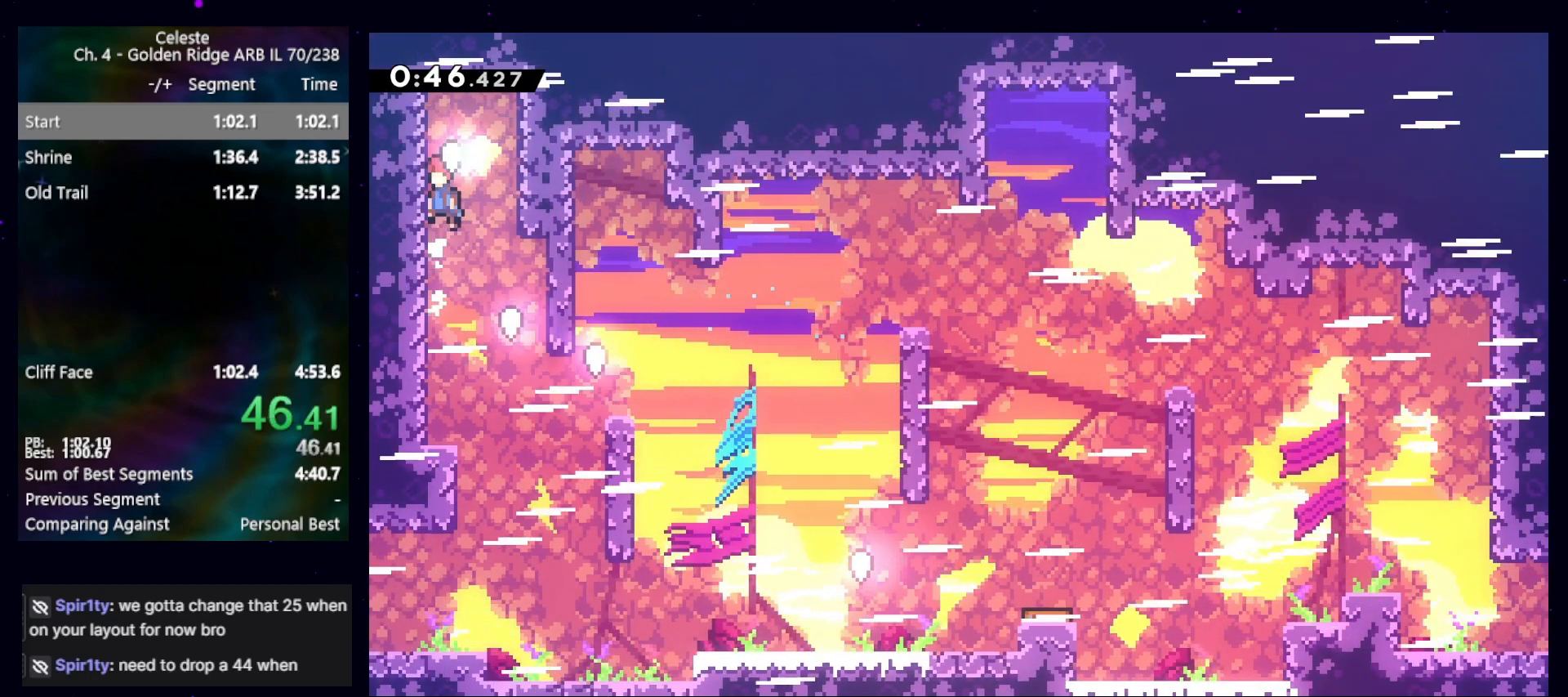
{"keys": ["dash", "down", "right"], "events": [[100, "cb", "up"], [100, "dash", "down"], [100, "down", "down"], [133, "jump", "up"], [267, "dash", "up"], [400, "right", "down"], [467, "dash", "down"]]}
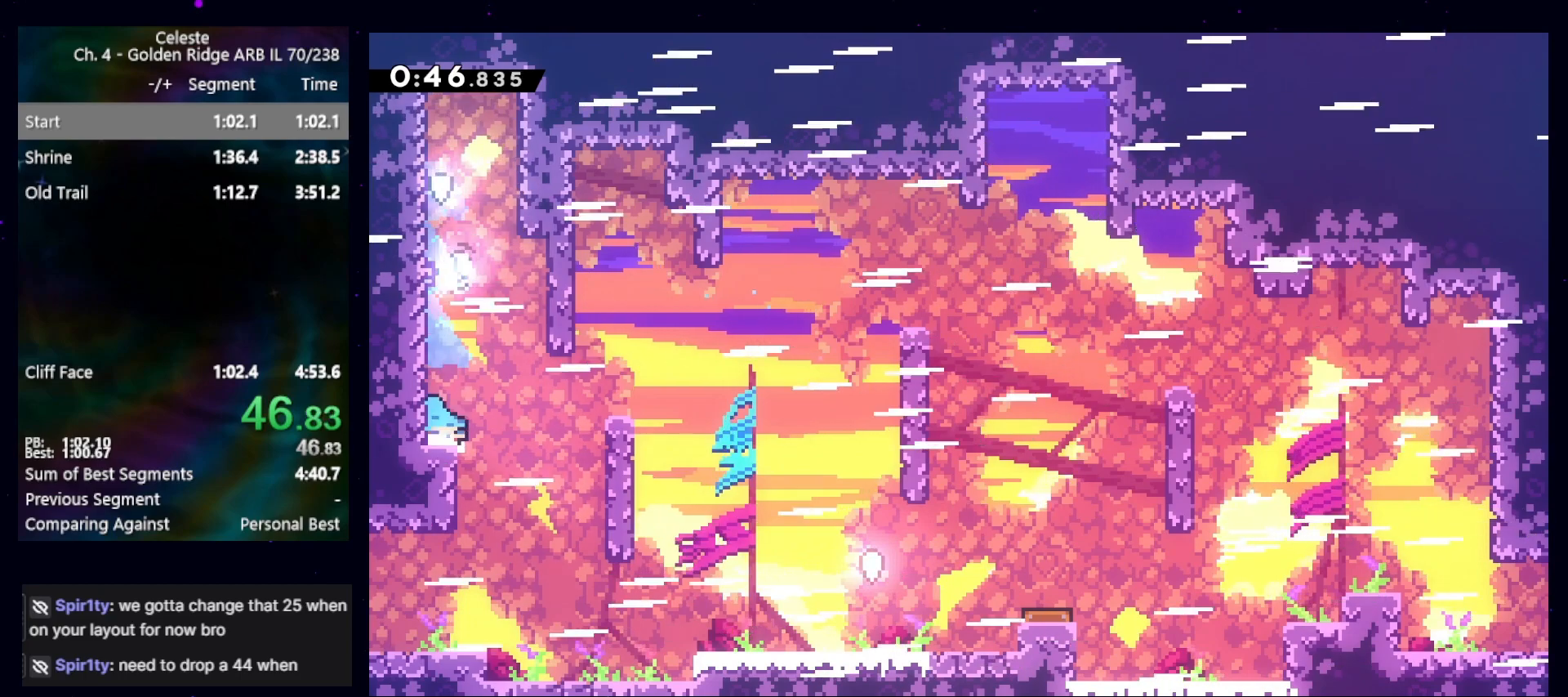
{"keys": ["down", "right"], "events": [[100, "dash", "up"], [133, "jump", "down"], [200, "cb", "down"], [300, "jump", "up"], [333, "cb", "up"]]}
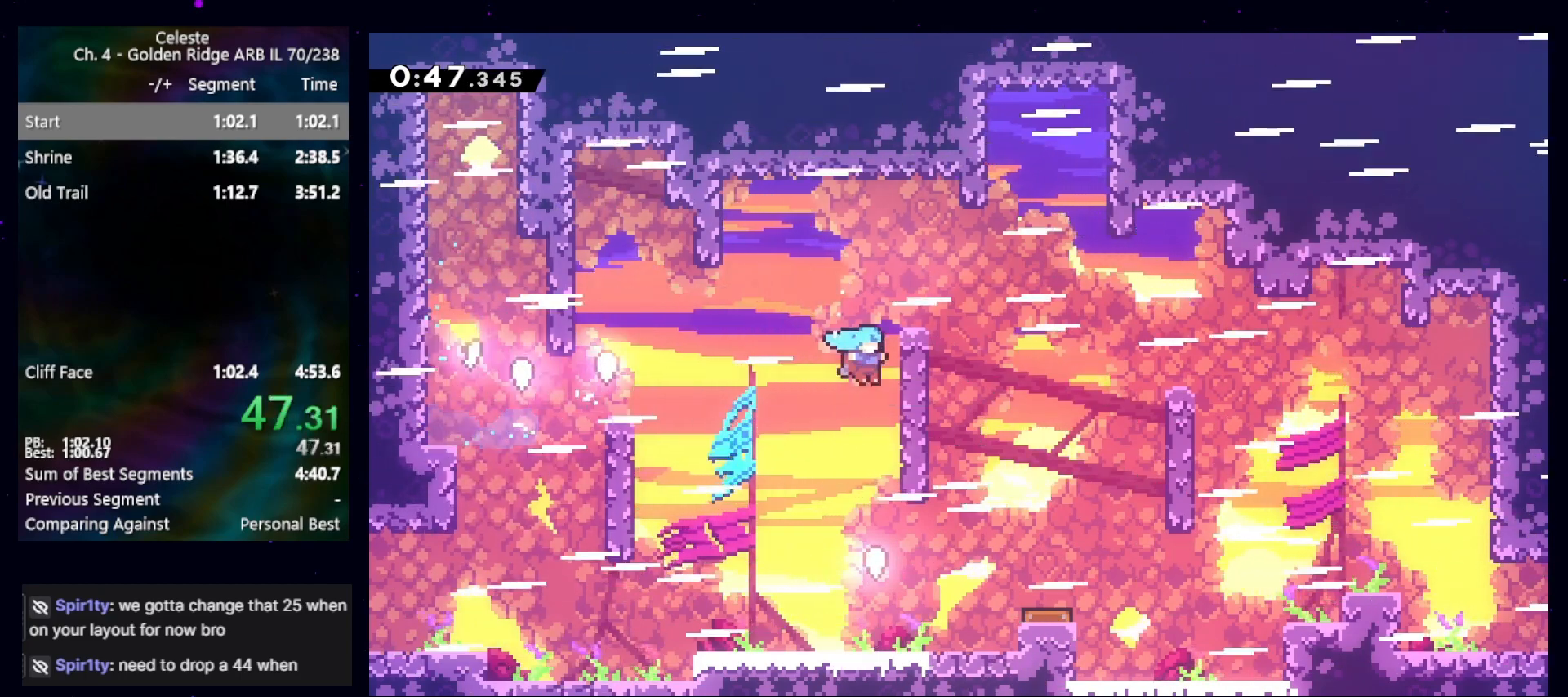
{"keys": [], "events": [[33, "right", "up"], [367, "down", "up"], [367, "pause", "down"], [400, "demo", "down"], [467, "demo", "up"], [467, "pause", "up"]]}
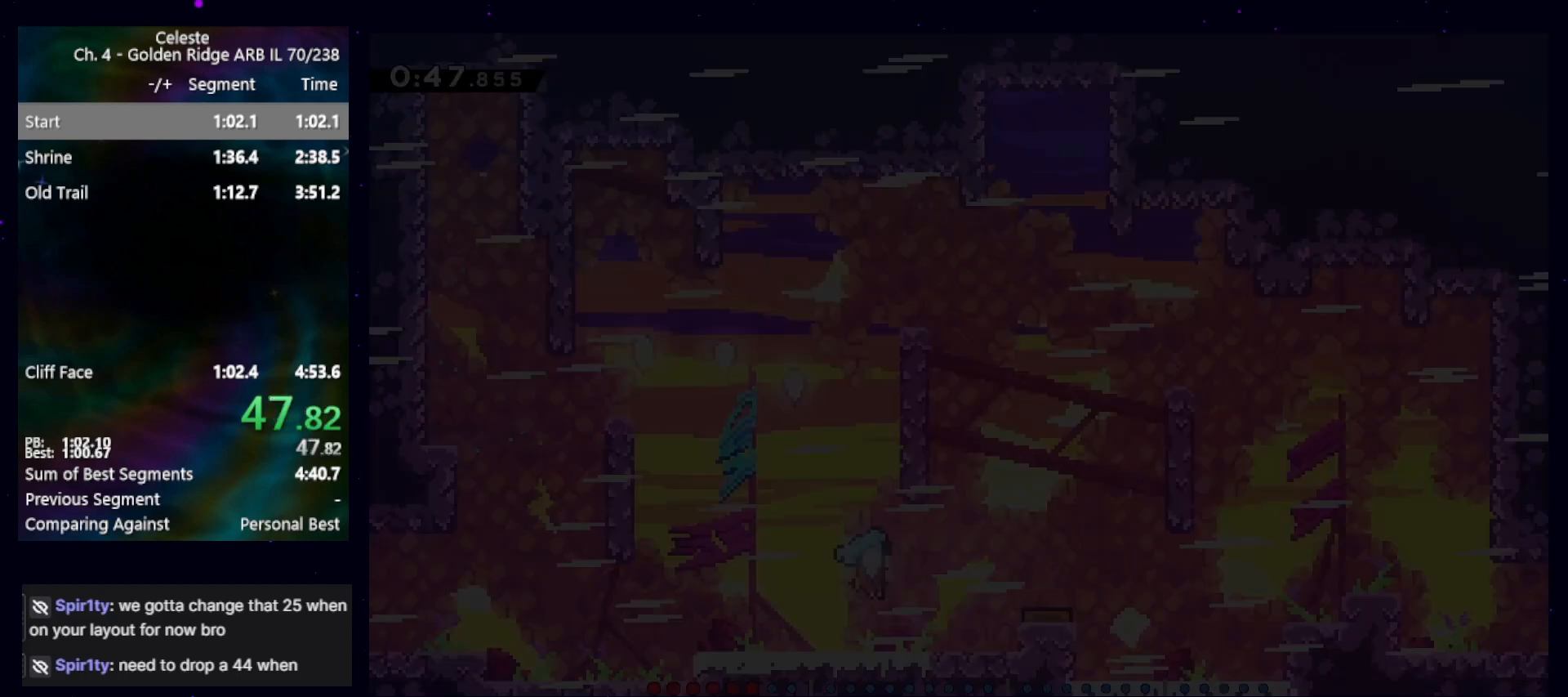
{"keys": ["right"], "events": [[500, "right", "down"]]}
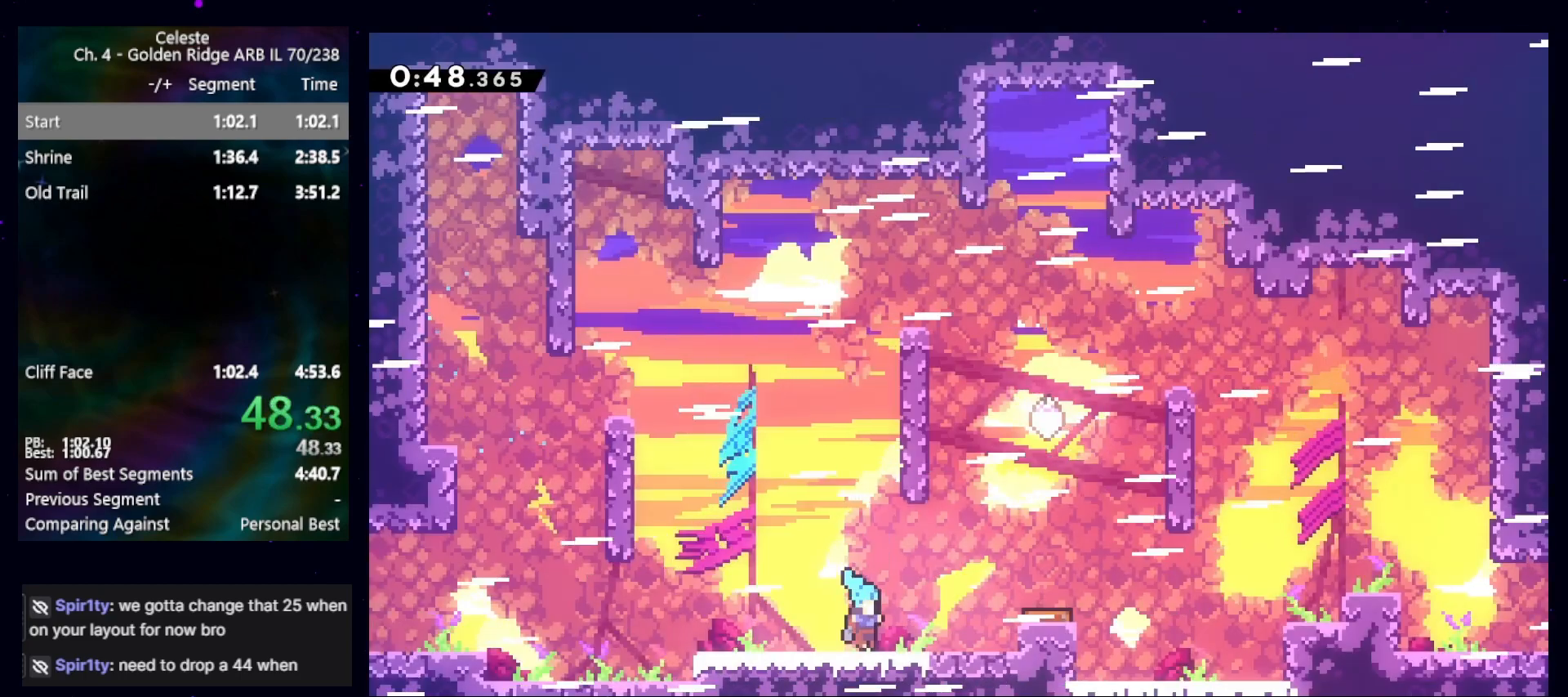
{"keys": [], "events": [[67, "jump", "down"], [133, "dash", "down"], [233, "jump", "up"], [300, "dash", "up"], [333, "right", "up"]]}
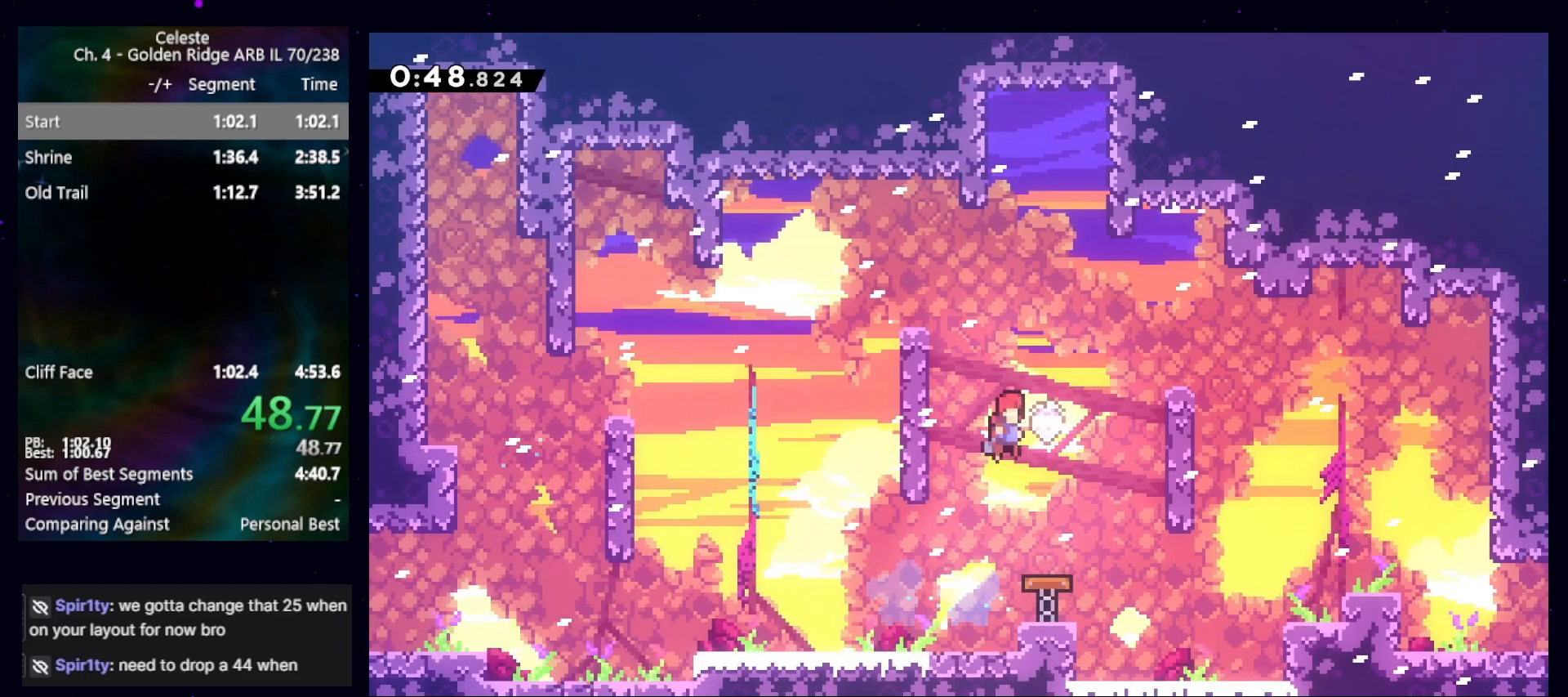
{"keys": [], "events": [[67, "dash", "down"], [67, "down", "down"], [67, "right", "down"], [167, "dash", "up"], [267, "down", "up"], [267, "right", "up"]]}
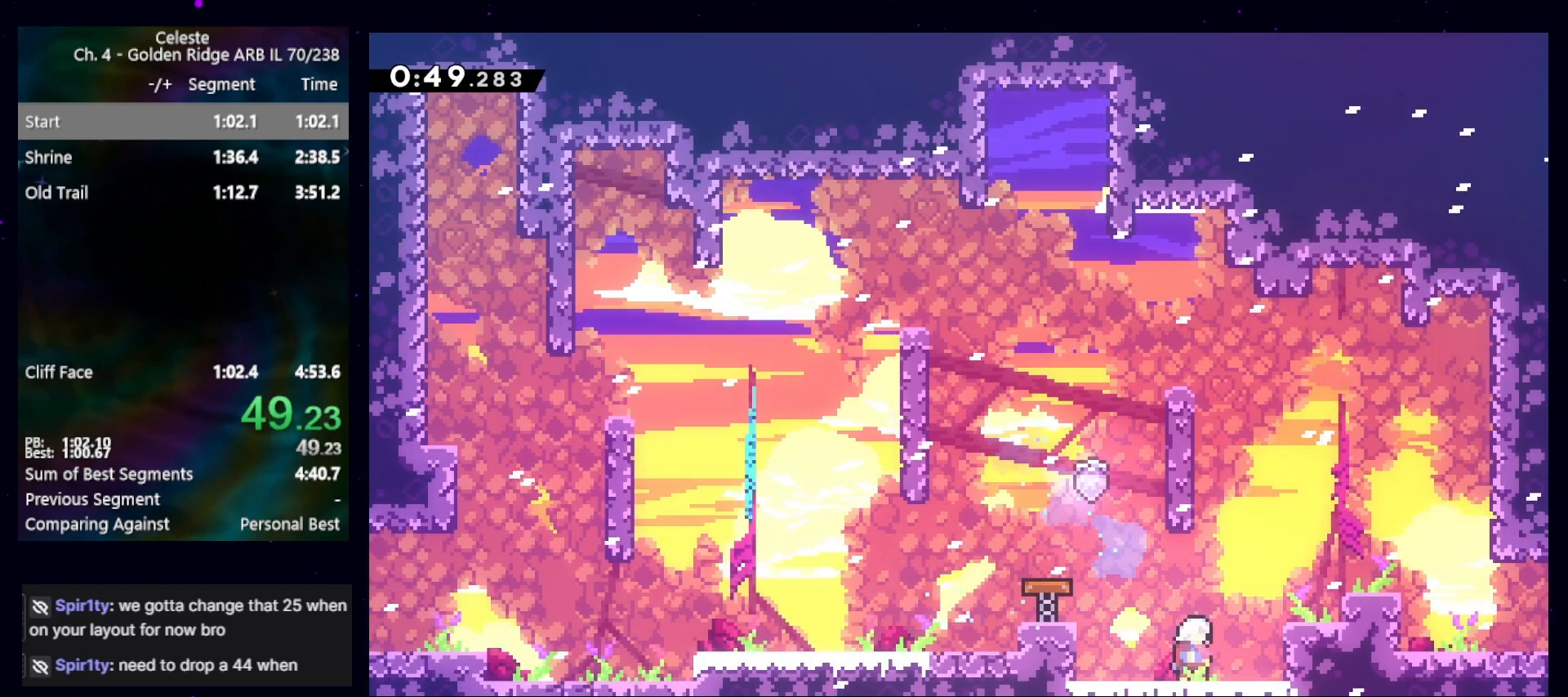
{"keys": ["down", "jump", "right"], "events": [[67, "jump", "down"], [67, "right", "down"], [267, "demo", "down"], [267, "jump", "up"], [400, "demo", "up"], [467, "down", "down"], [500, "jump", "down"]]}
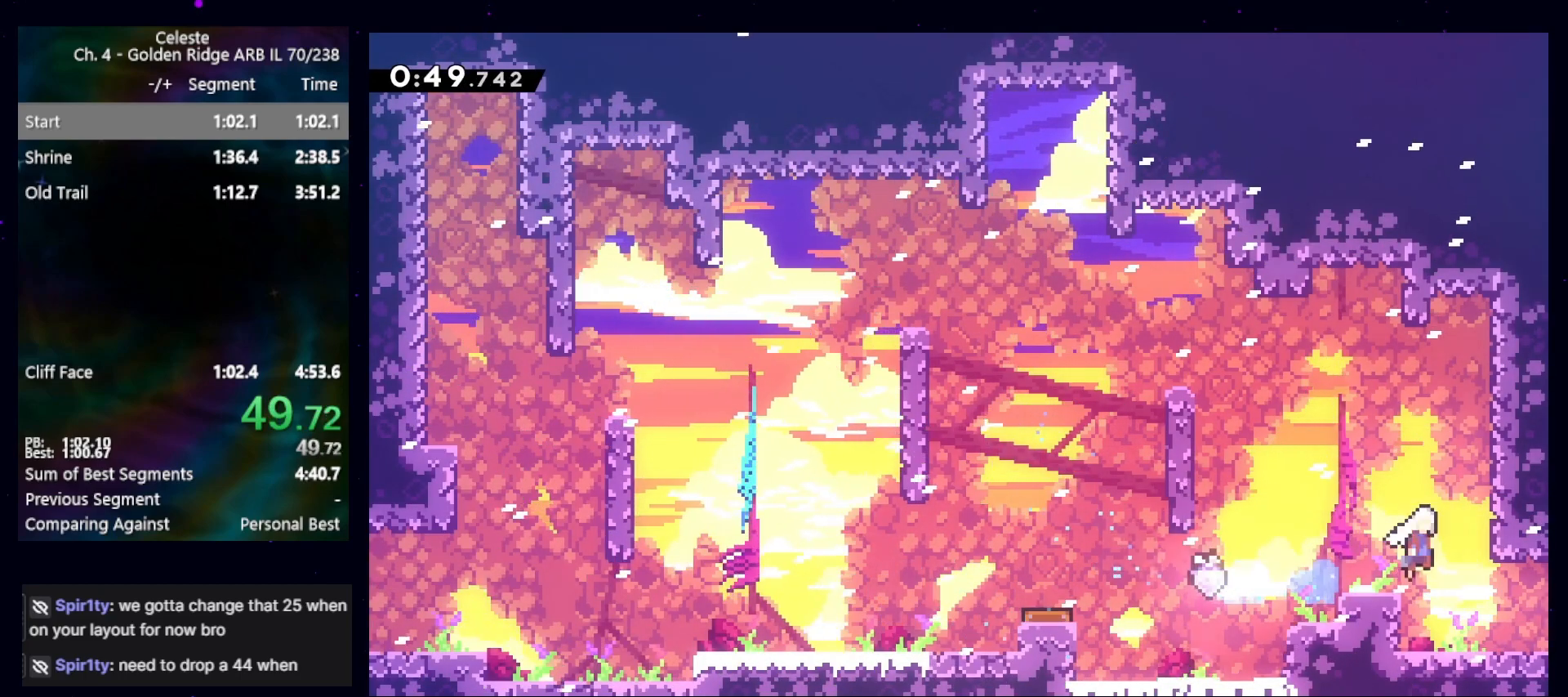
{"keys": ["down", "right"], "events": [[33, "dash", "down"], [133, "jump", "up"], [200, "dash", "up"]]}
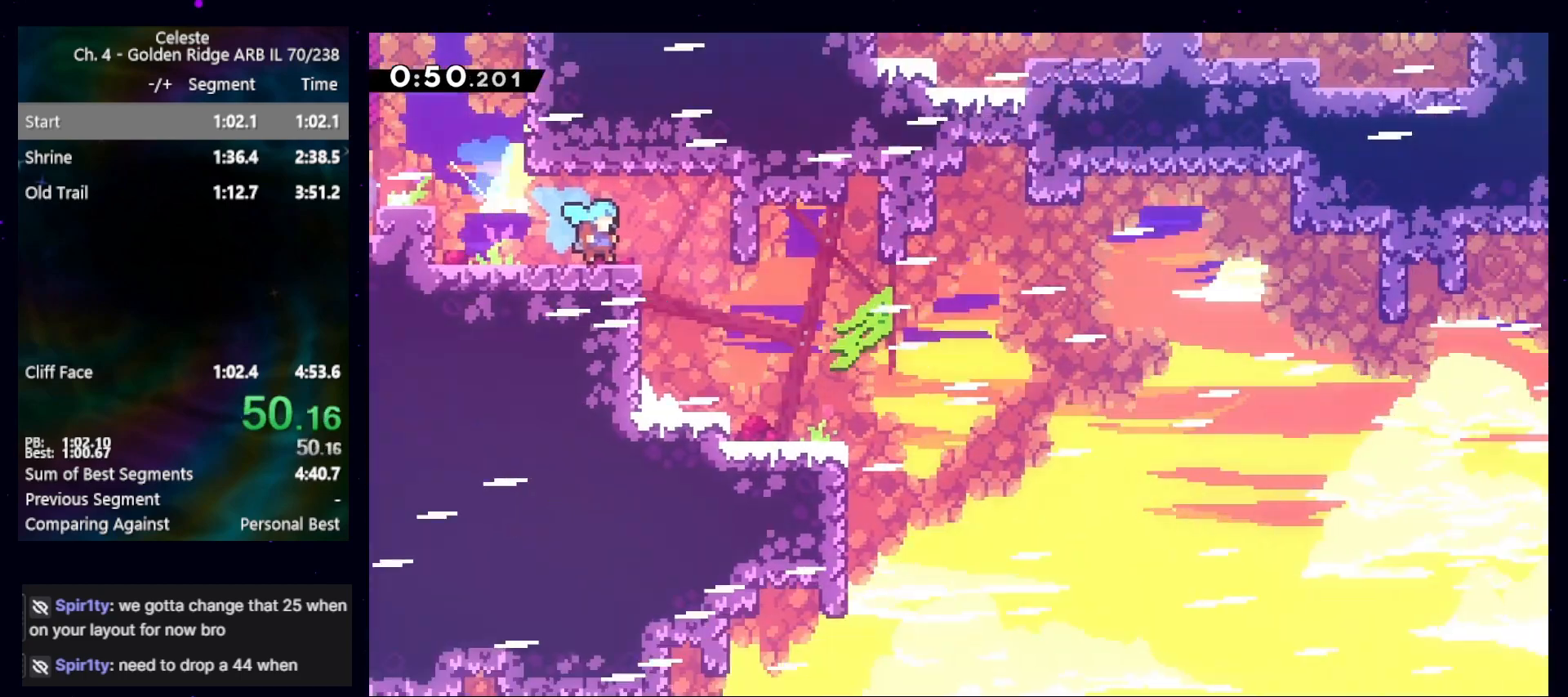
{"keys": ["dash", "down", "jump", "right"], "events": [[433, "jump", "down"], [500, "dash", "down"]]}
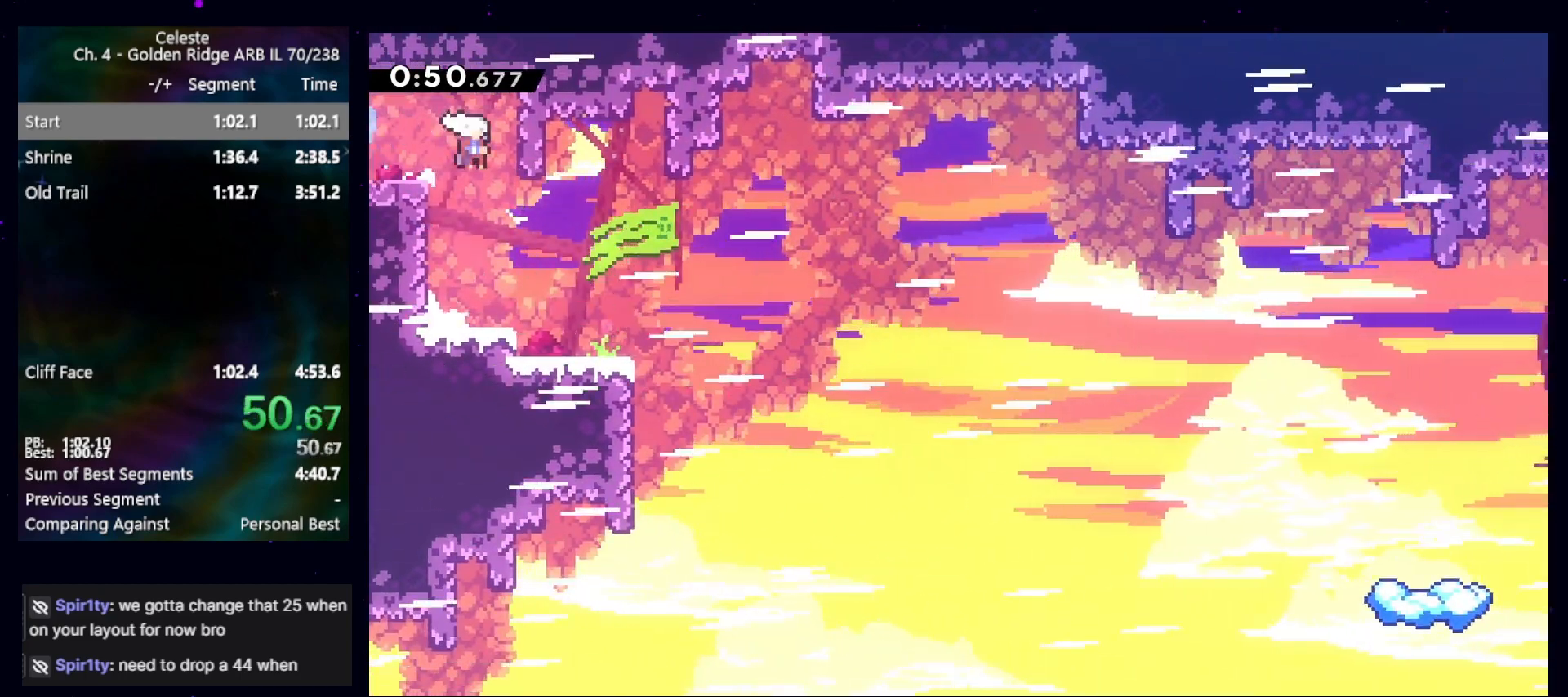
{"keys": ["right"], "events": [[100, "jump", "up"], [133, "dash", "up"], [367, "down", "up"]]}
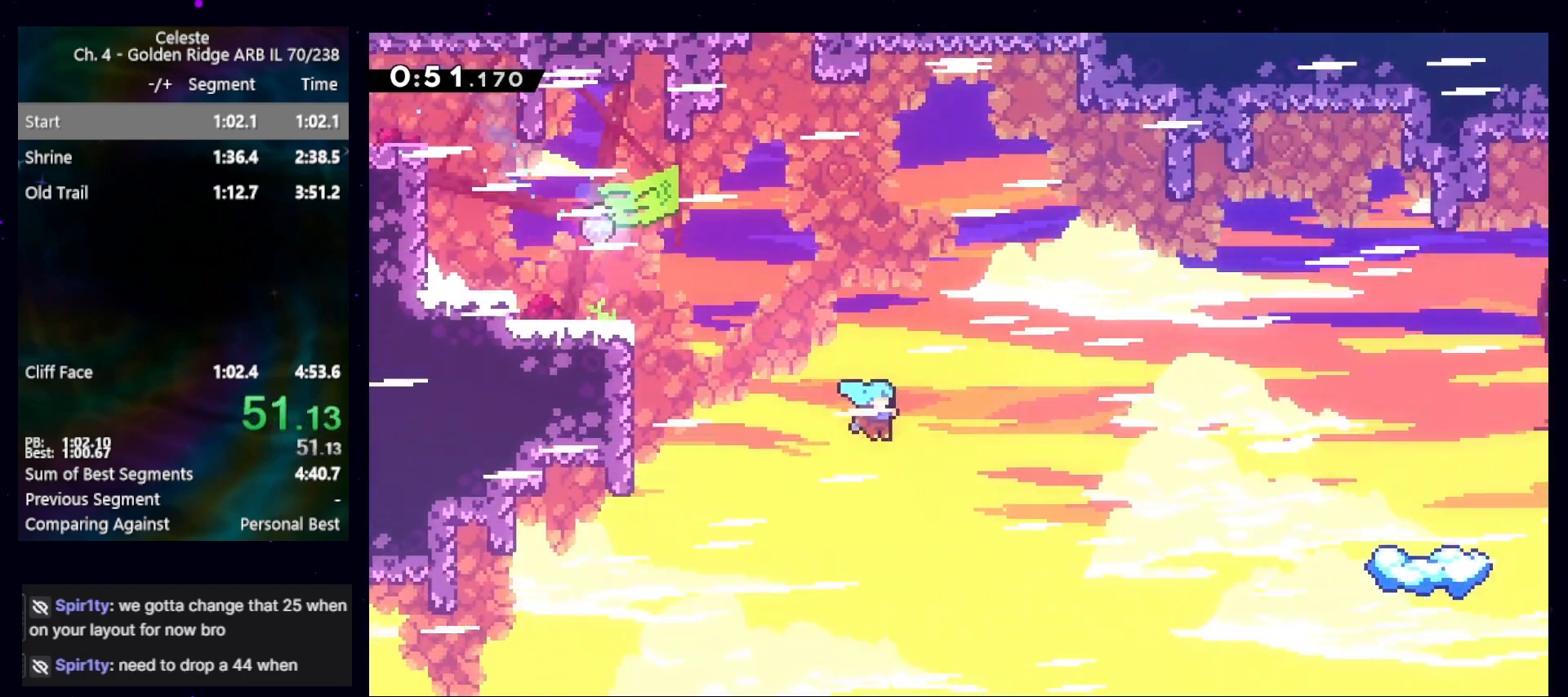
{"keys": ["right"], "events": []}
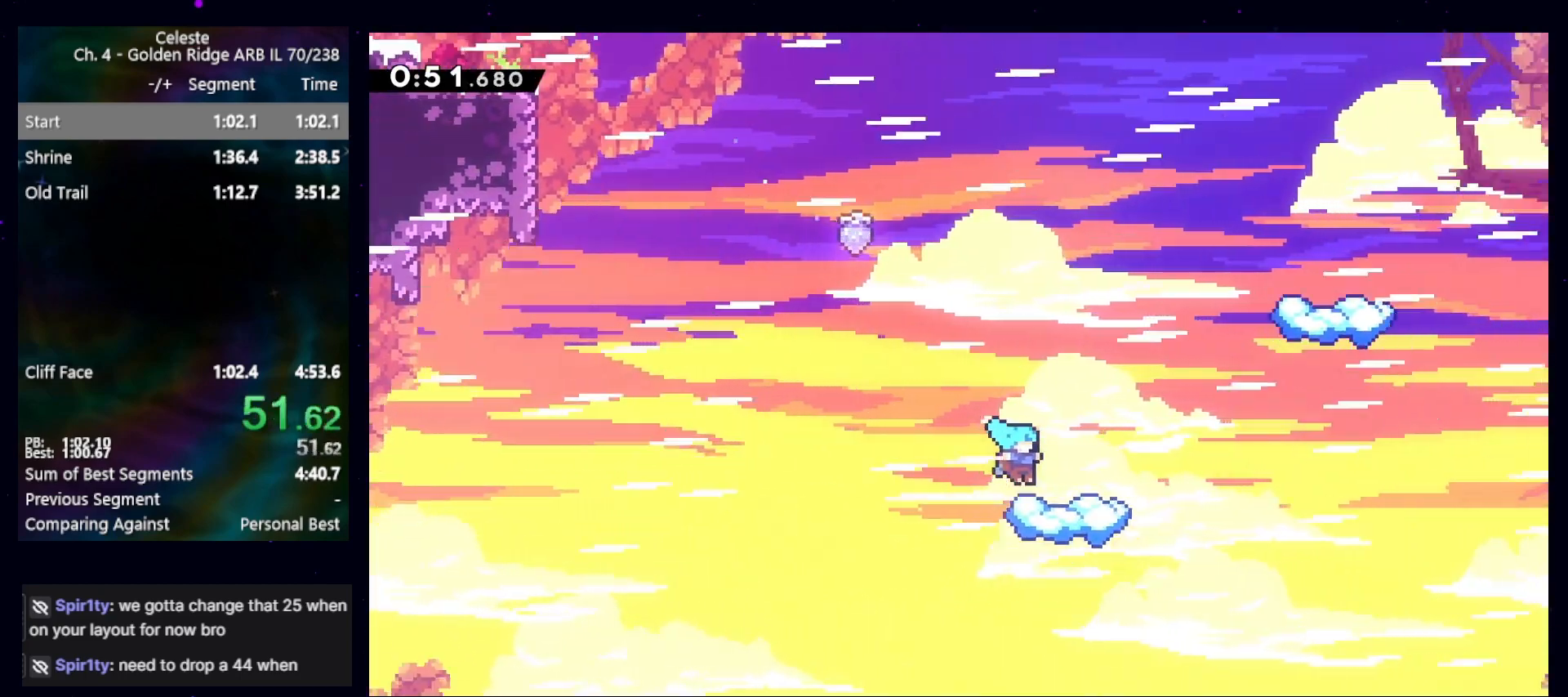
{"keys": ["jump", "right"], "events": [[100, "dash", "down"], [100, "down", "down"], [100, "left", "down"], [100, "right", "up"], [200, "dash", "up"], [267, "down", "up"], [267, "jump", "down"], [267, "left", "up"], [267, "right", "down"], [300, "jump", "up"], [433, "jump", "down"]]}
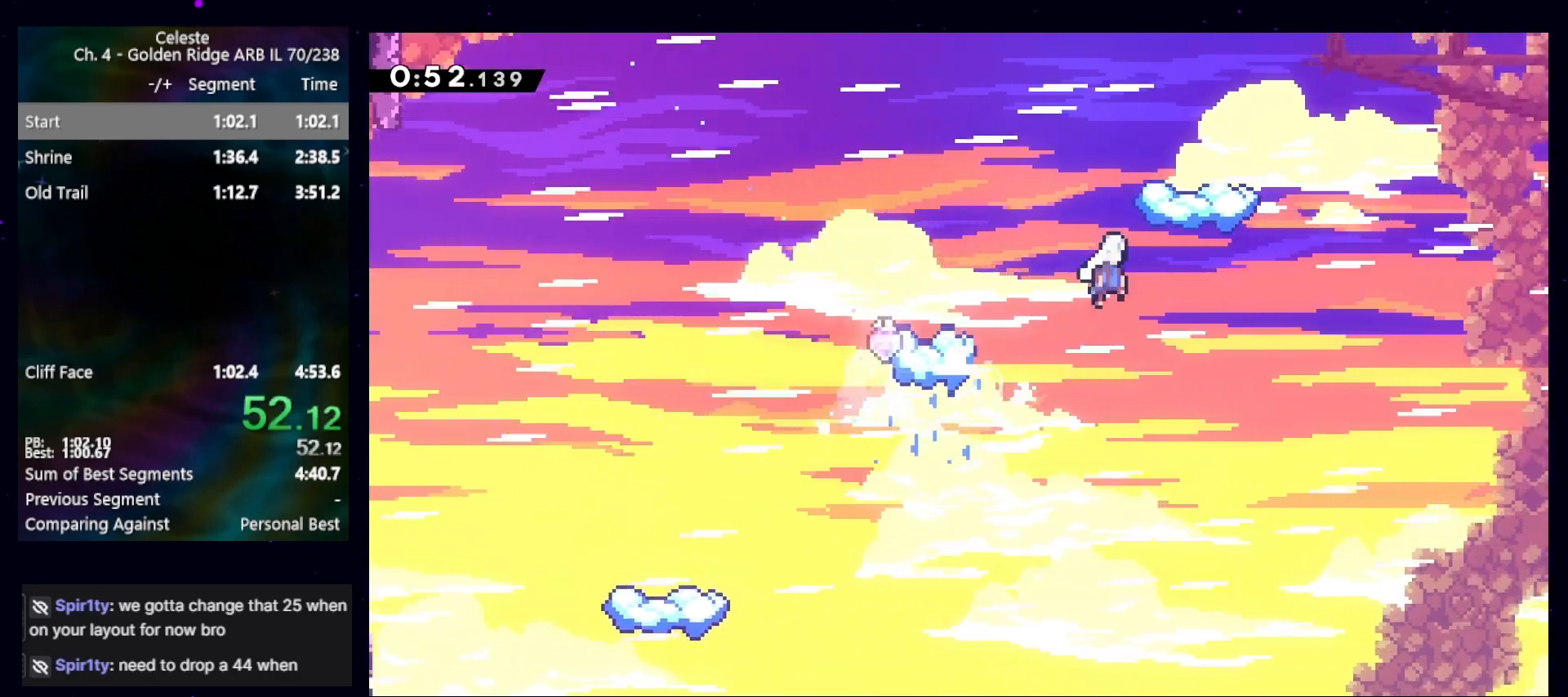
{"keys": ["dash", "right", "up"], "events": [[367, "up", "down"], [400, "dash", "down"], [400, "jump", "up"]]}
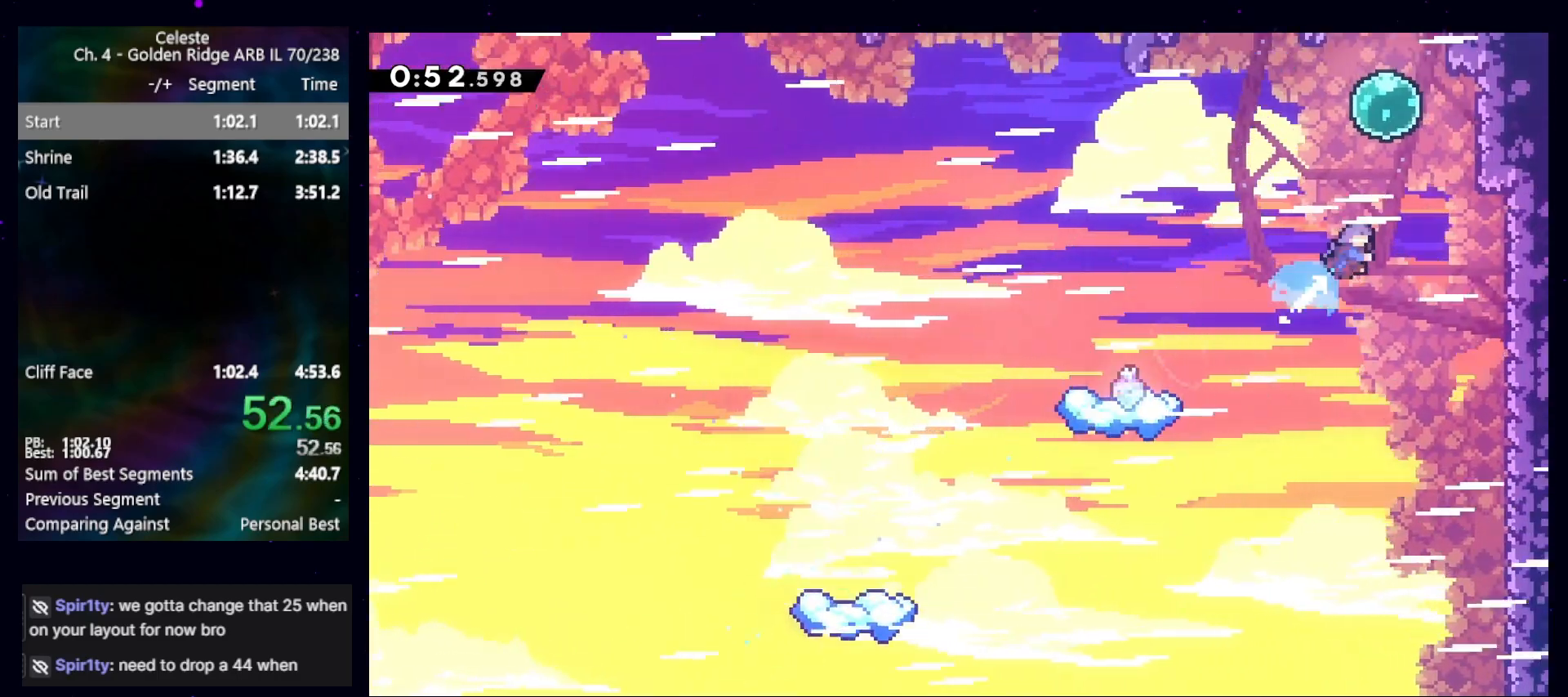
{"keys": ["left"], "events": [[100, "grab", "down"], [133, "dash", "up"], [333, "jump", "down"], [433, "grab", "up"], [433, "jump", "up"], [433, "right", "up"], [433, "up", "up"], [467, "left", "down"]]}
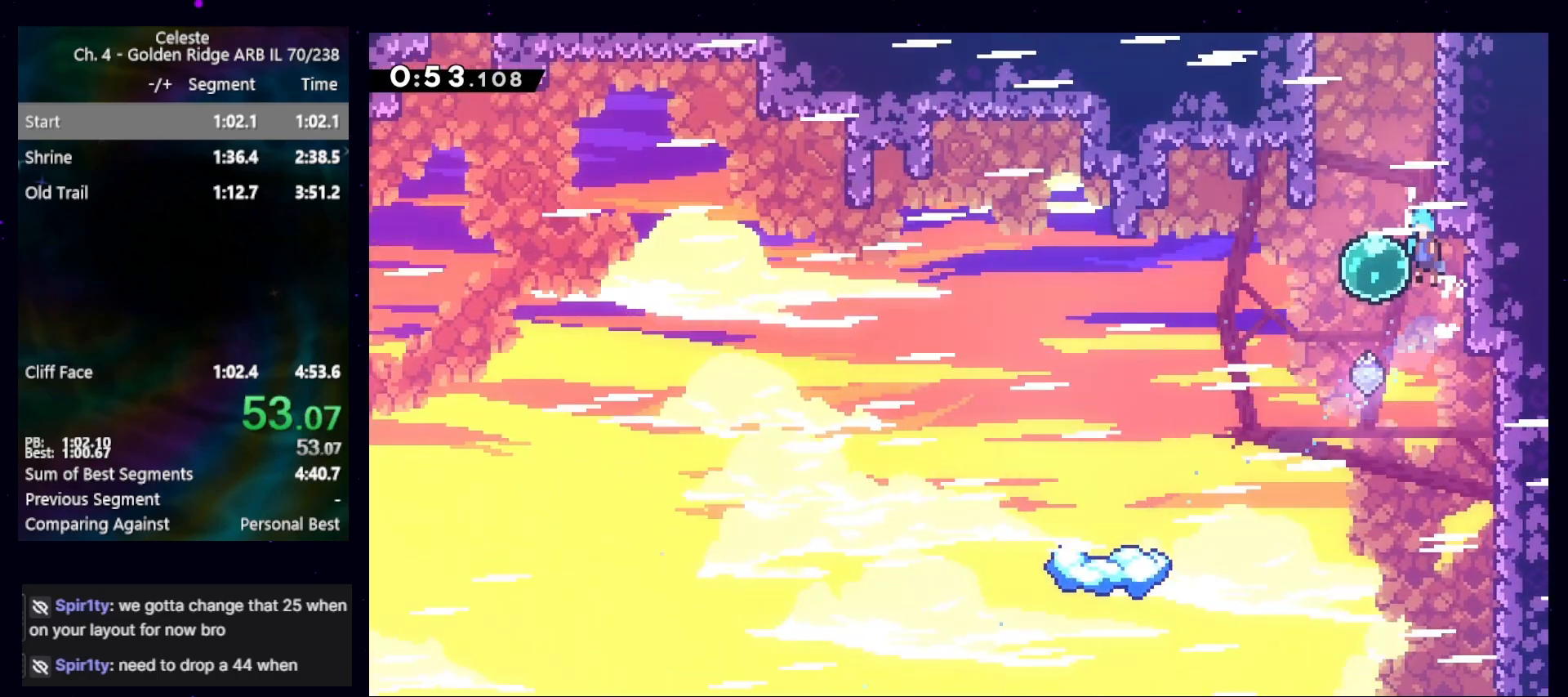
{"keys": ["dash", "up"], "events": [[33, "jump", "down"], [133, "jump", "up"], [167, "dash", "down"], [167, "left", "up"], [167, "up", "down"], [300, "dash", "up"], [400, "dash", "down"]]}
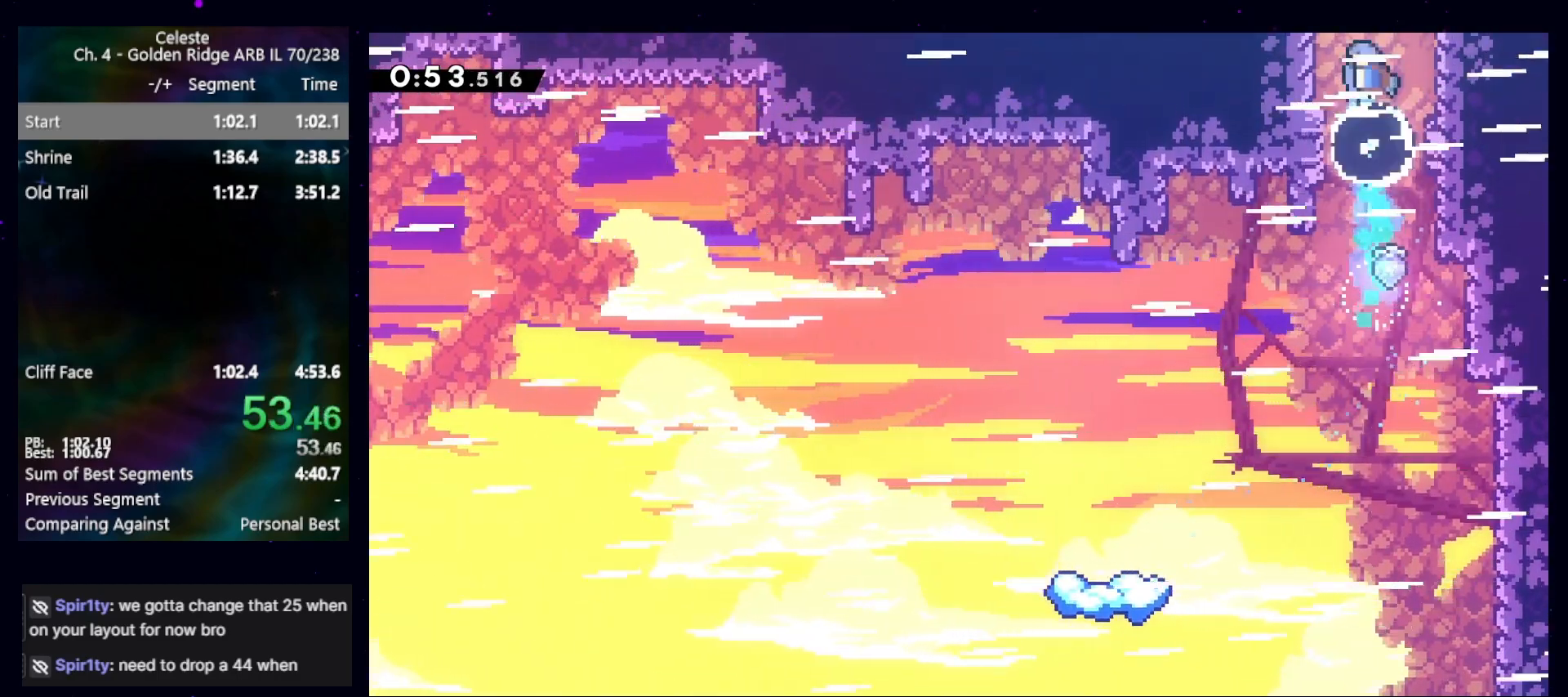
{"keys": [], "events": [[33, "dash", "up"], [67, "right", "down"], [67, "up", "up"], [367, "right", "up"]]}
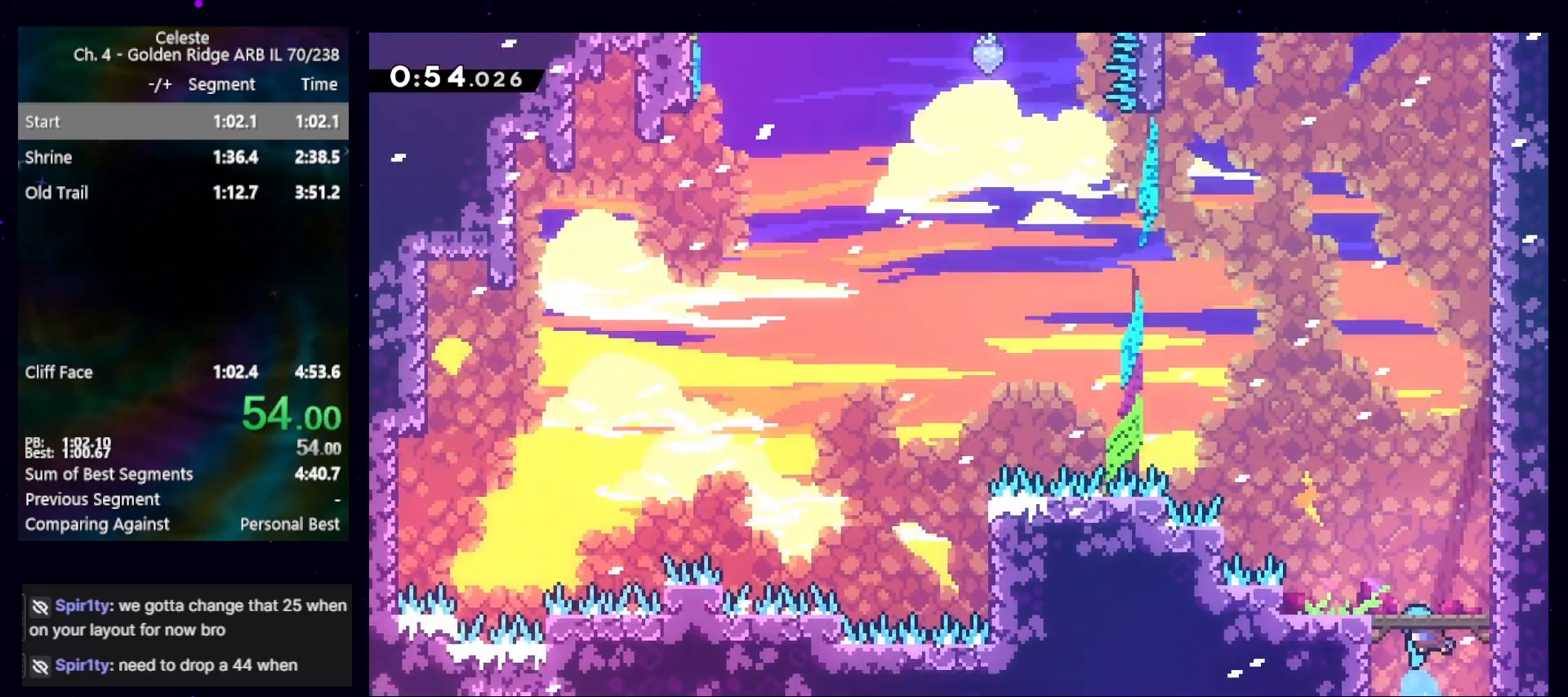
{"keys": ["dash", "down"], "events": [[367, "down", "down"], [433, "dash", "down"]]}
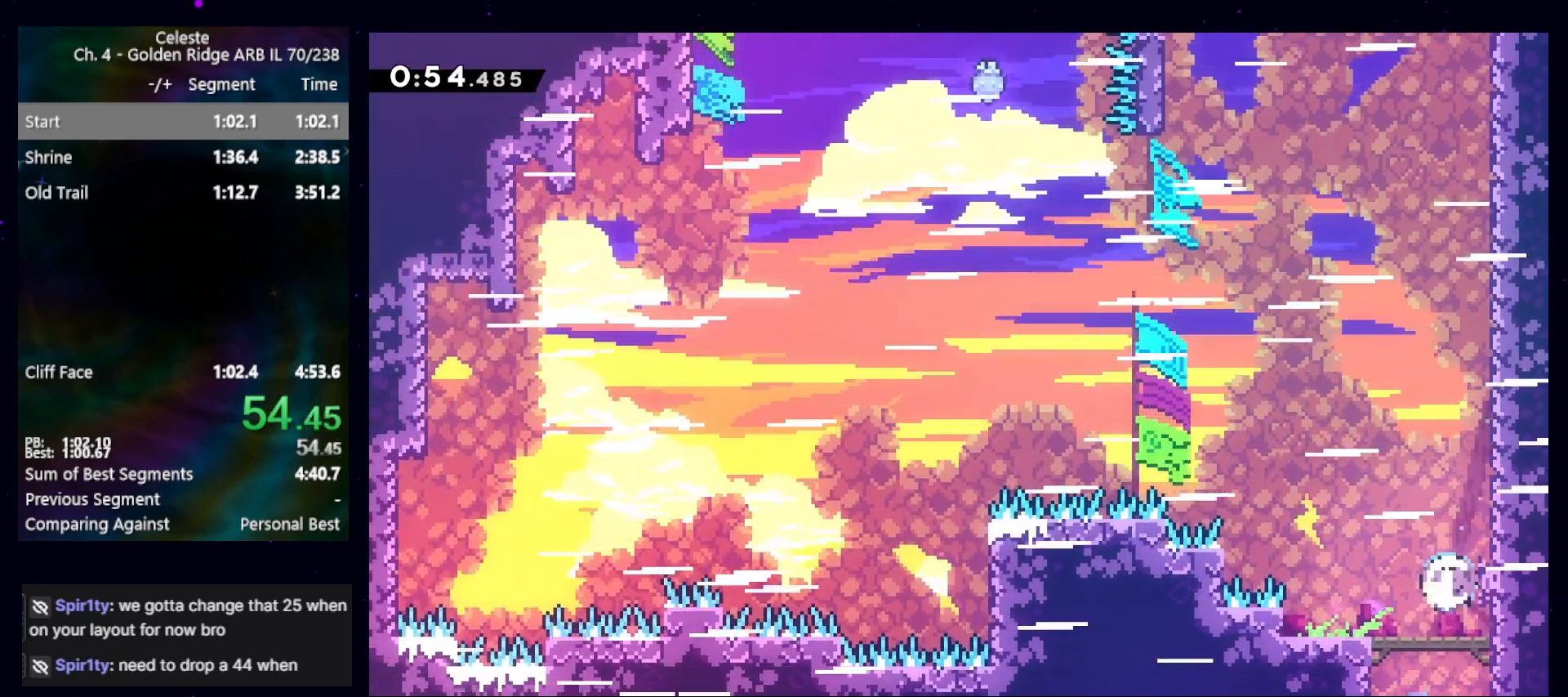
{"keys": ["dash", "right"], "events": [[100, "dash", "up"], [167, "down", "up"], [167, "left", "down"], [200, "dash", "down"], [333, "dash", "up"], [333, "left", "up"], [400, "right", "down"], [433, "dash", "down"]]}